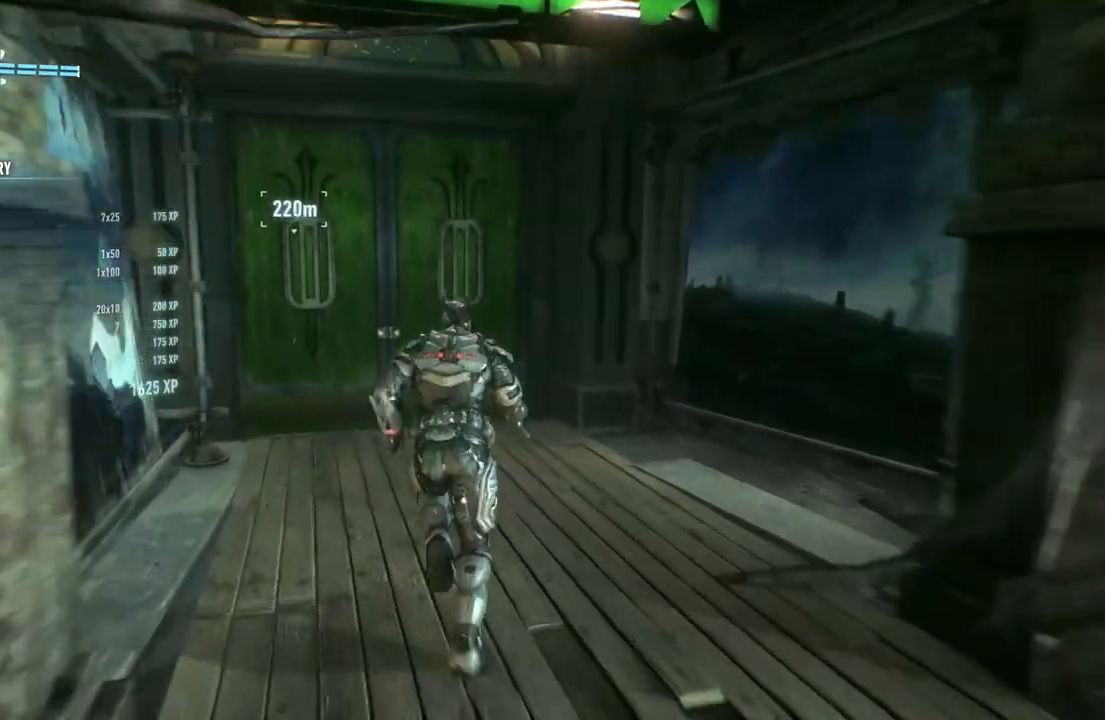
Gameplay with a controller (Xbox layout); each line is a JSON object with the inputs held at the frame after it. "events" lists button and stick changes between this image and that frame as [ms after this image, input, new state], when the widget could be followed in between.
{"buttons": [], "left_stick": "up-left", "right_stick": "center", "events": [[267, "A", "up"]]}
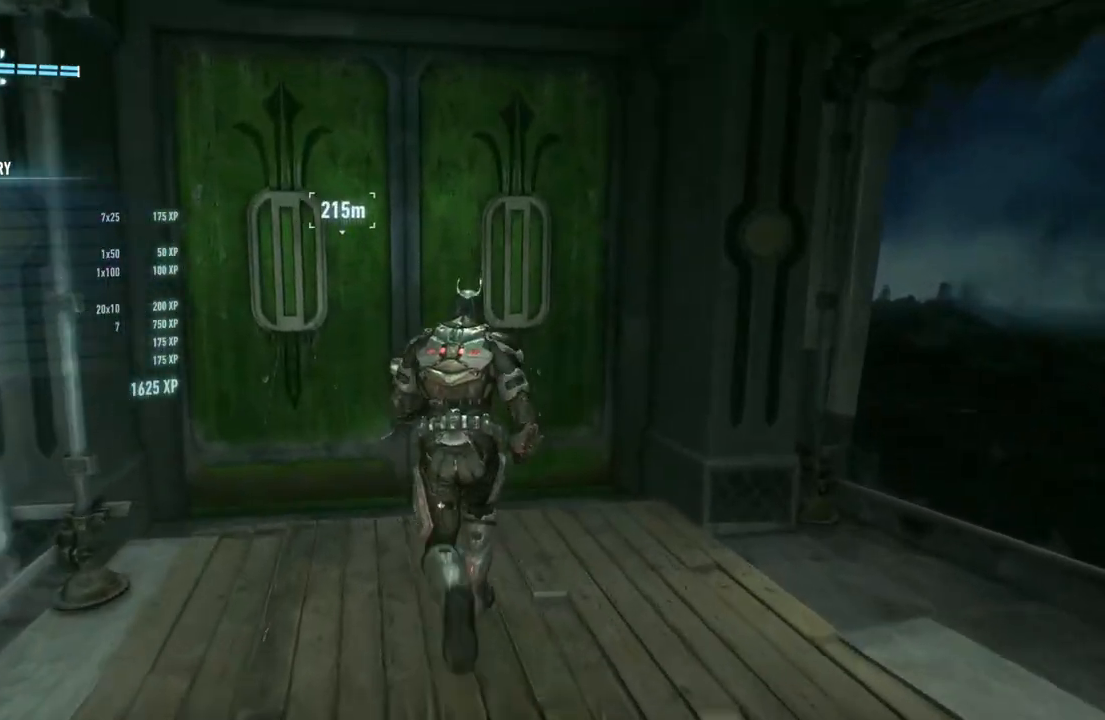
{"buttons": [], "left_stick": "up-left", "right_stick": "center", "events": [[33, "A", "down"], [217, "A", "up"], [350, "A", "down"], [483, "A", "up"]]}
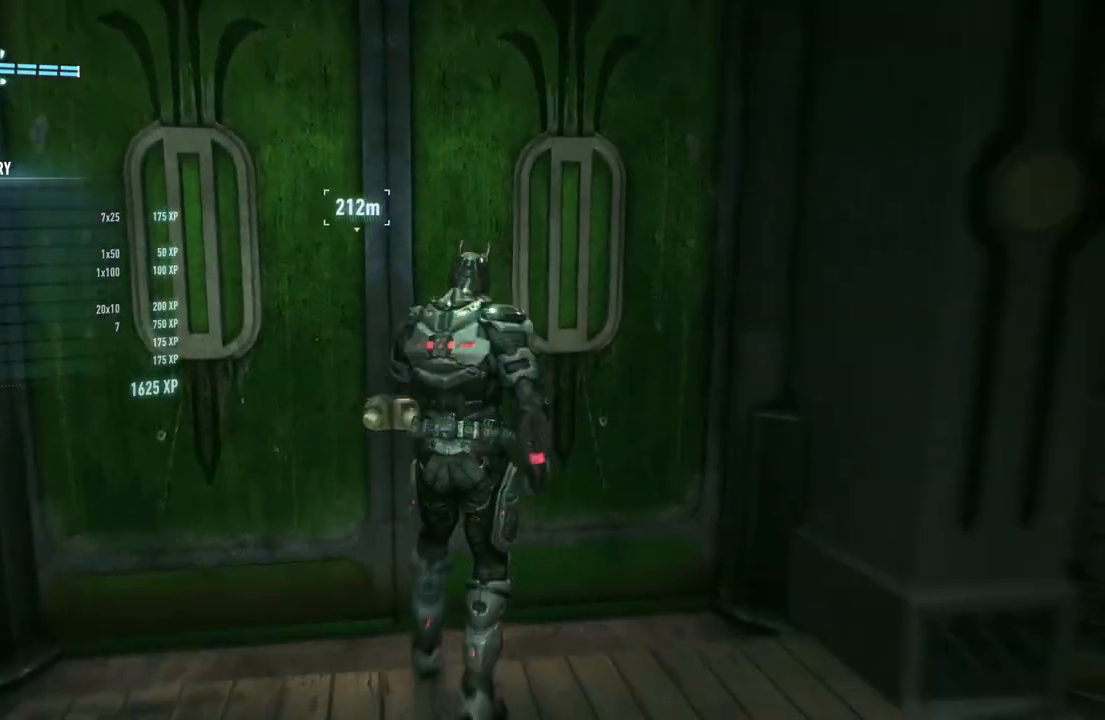
{"buttons": [], "left_stick": "up-left", "right_stick": "center", "events": []}
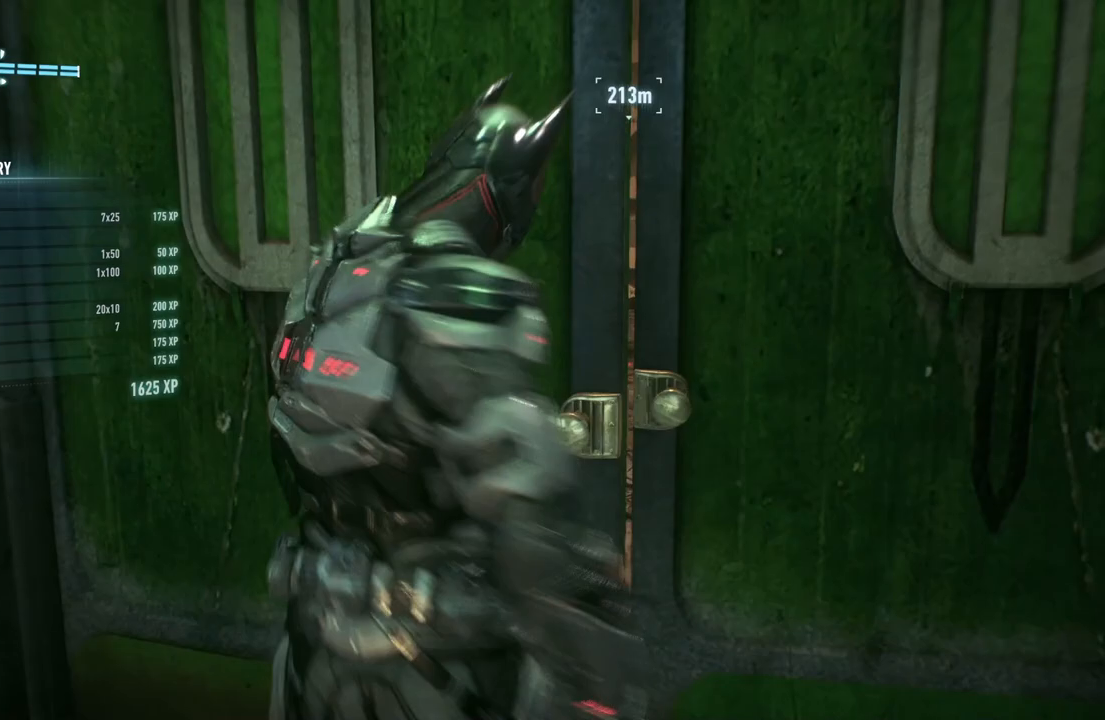
{"buttons": [], "left_stick": "up", "right_stick": "center", "events": [[100, "left_stick", "up"]]}
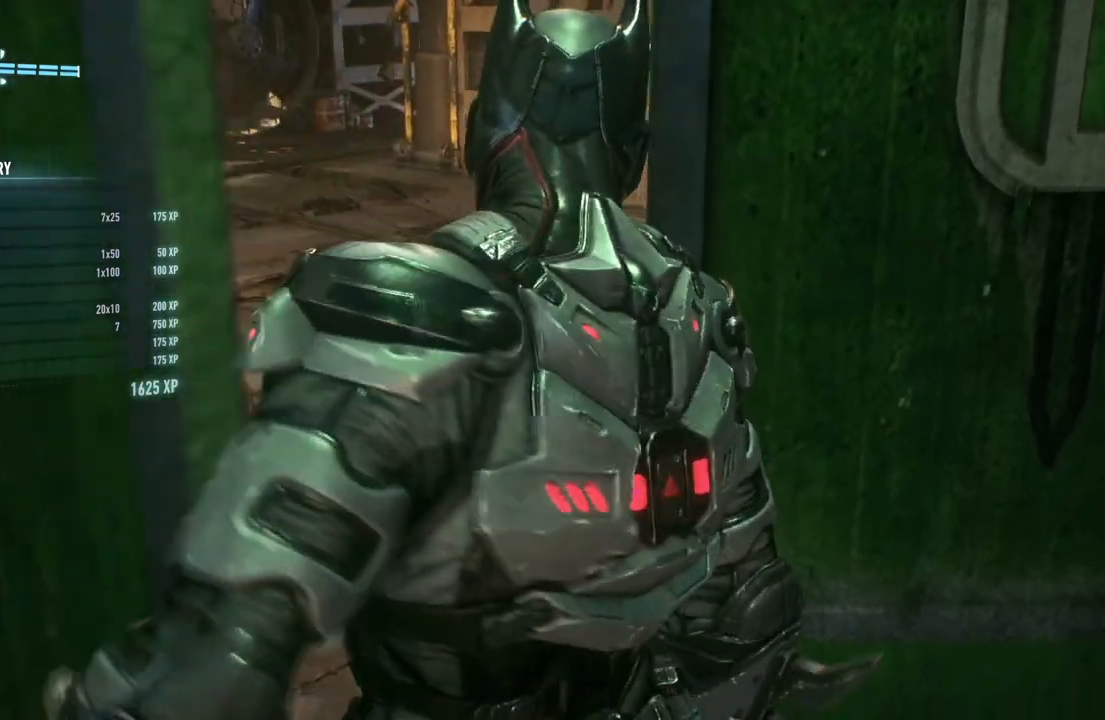
{"buttons": [], "left_stick": "up", "right_stick": "center", "events": []}
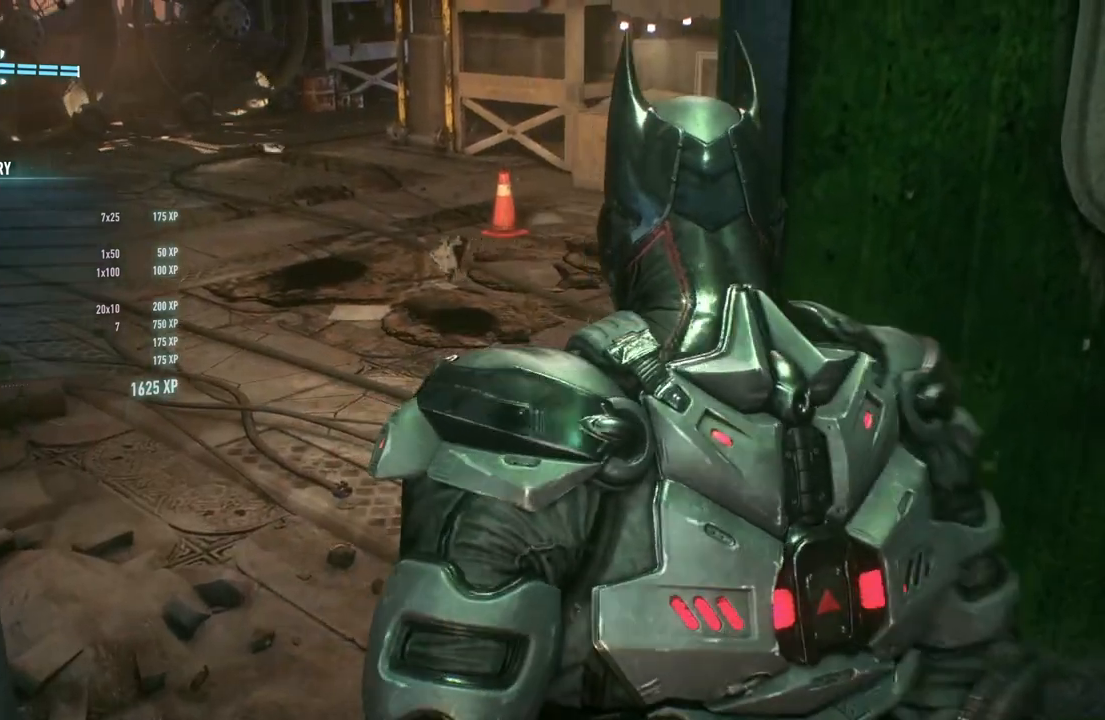
{"buttons": [], "left_stick": "up", "right_stick": "up", "events": [[300, "right_stick", "up"]]}
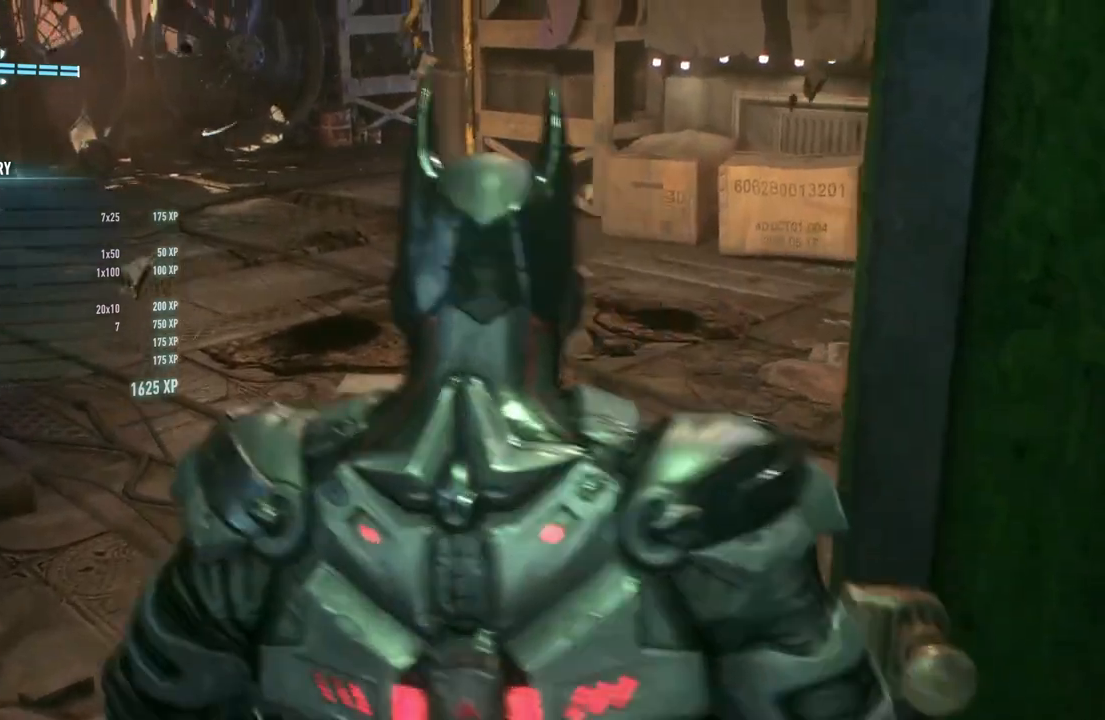
{"buttons": [], "left_stick": "up", "right_stick": "up", "events": []}
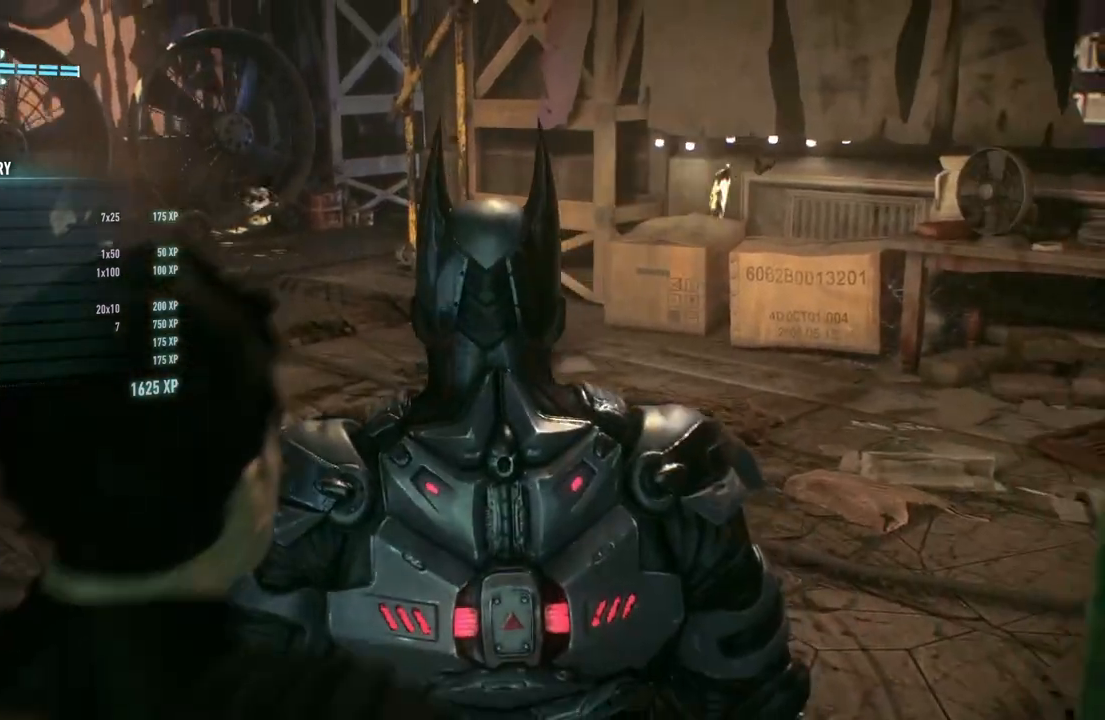
{"buttons": [], "left_stick": "up", "right_stick": "up", "events": []}
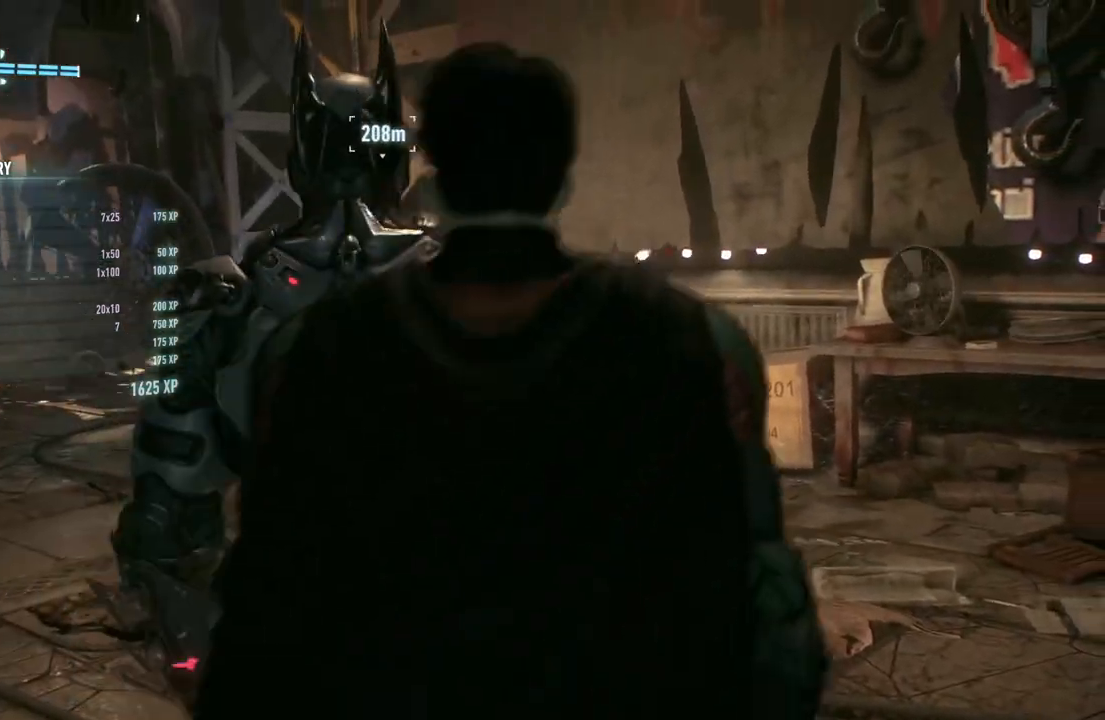
{"buttons": [], "left_stick": "up", "right_stick": "up", "events": []}
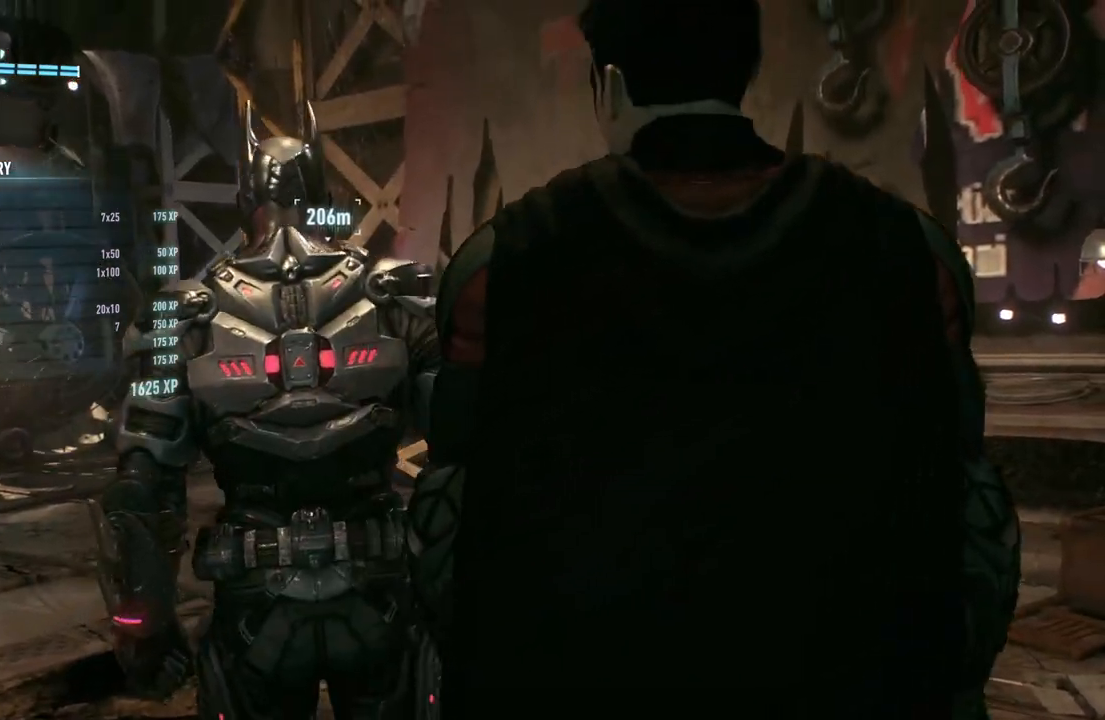
{"buttons": [], "left_stick": "up", "right_stick": "up", "events": []}
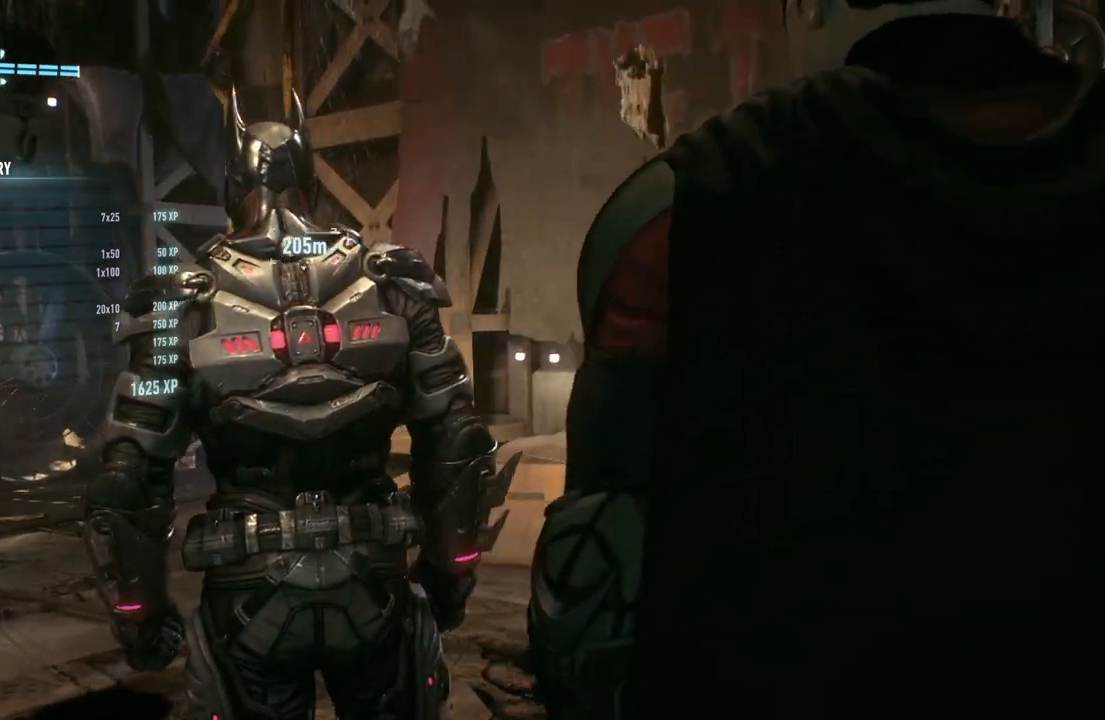
{"buttons": [], "left_stick": "center", "right_stick": "up", "events": [[17, "left_stick", "center"], [83, "L2", "down"], [250, "L2", "up"]]}
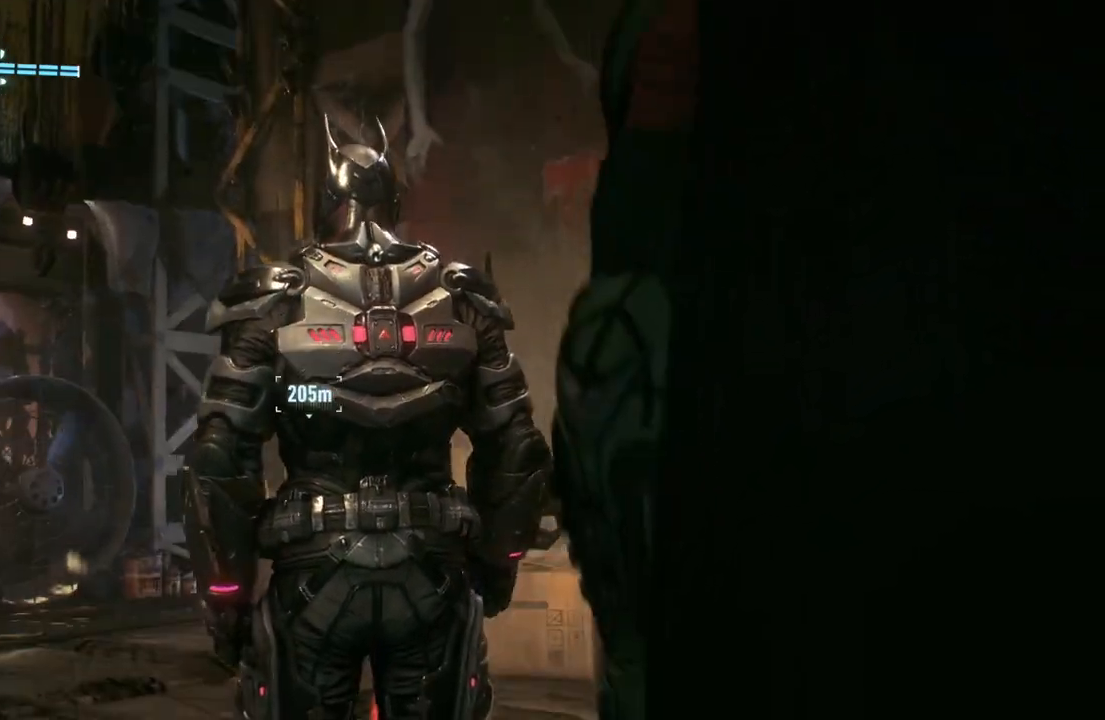
{"buttons": [], "left_stick": "center", "right_stick": "up", "events": [[83, "R1", "down"], [283, "R1", "up"]]}
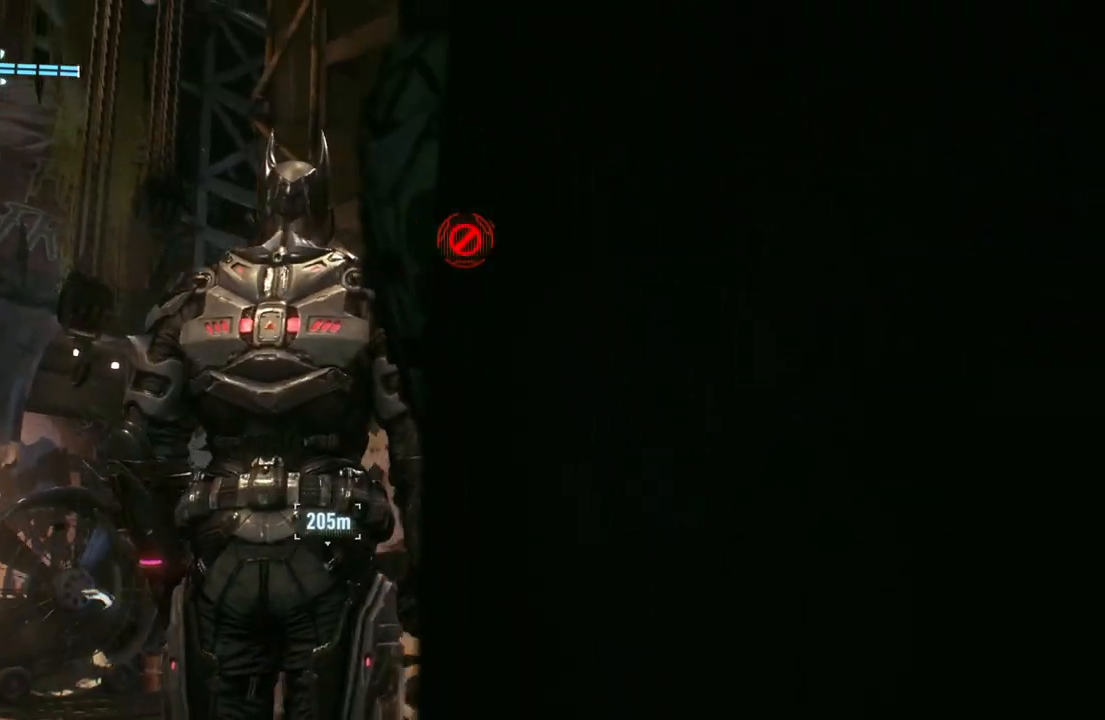
{"buttons": ["R1"], "left_stick": "up", "right_stick": "up-left", "events": [[300, "left_stick", "up"], [367, "right_stick", "up-left"], [467, "R1", "down"]]}
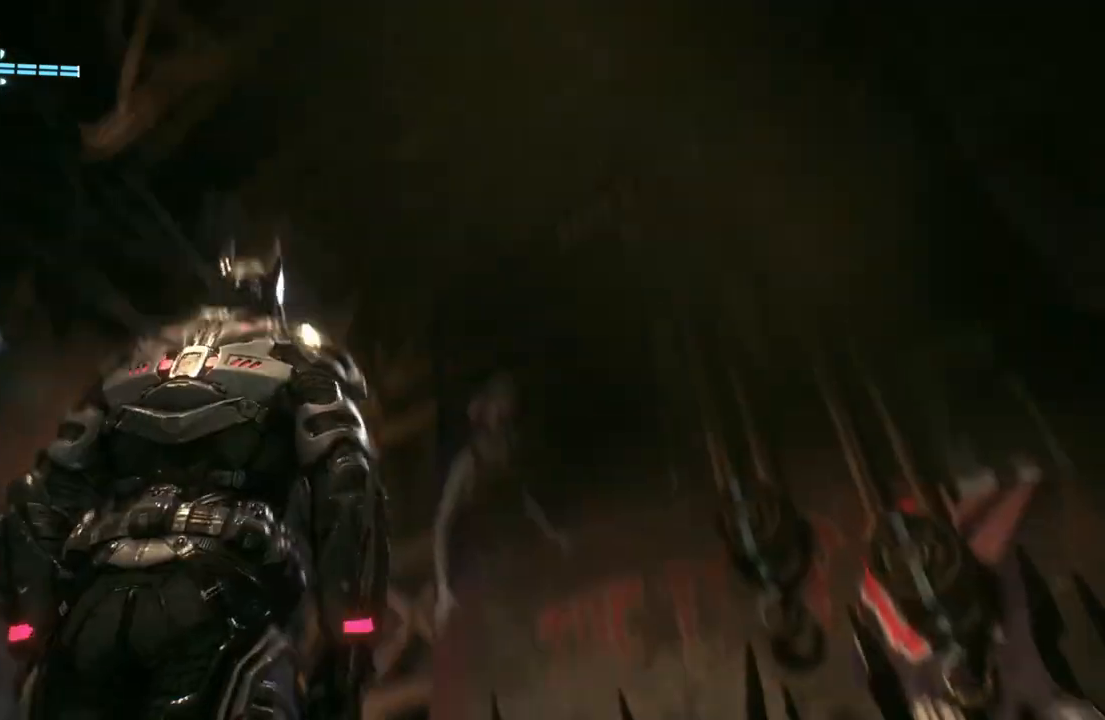
{"buttons": [], "left_stick": "center", "right_stick": "up-left", "events": [[83, "R1", "up"], [250, "left_stick", "center"]]}
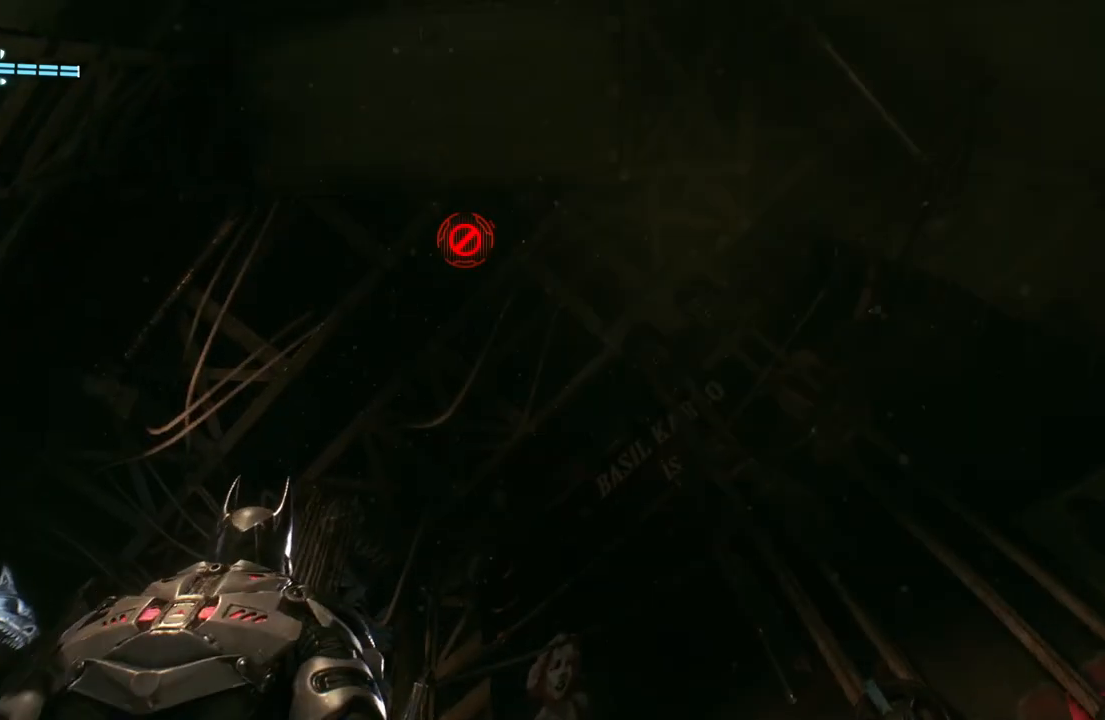
{"buttons": [], "left_stick": "center", "right_stick": "down-left", "events": [[133, "right_stick", "center"], [200, "DPAD_UP", "down"], [367, "DPAD_UP", "up"], [417, "right_stick", "down-left"]]}
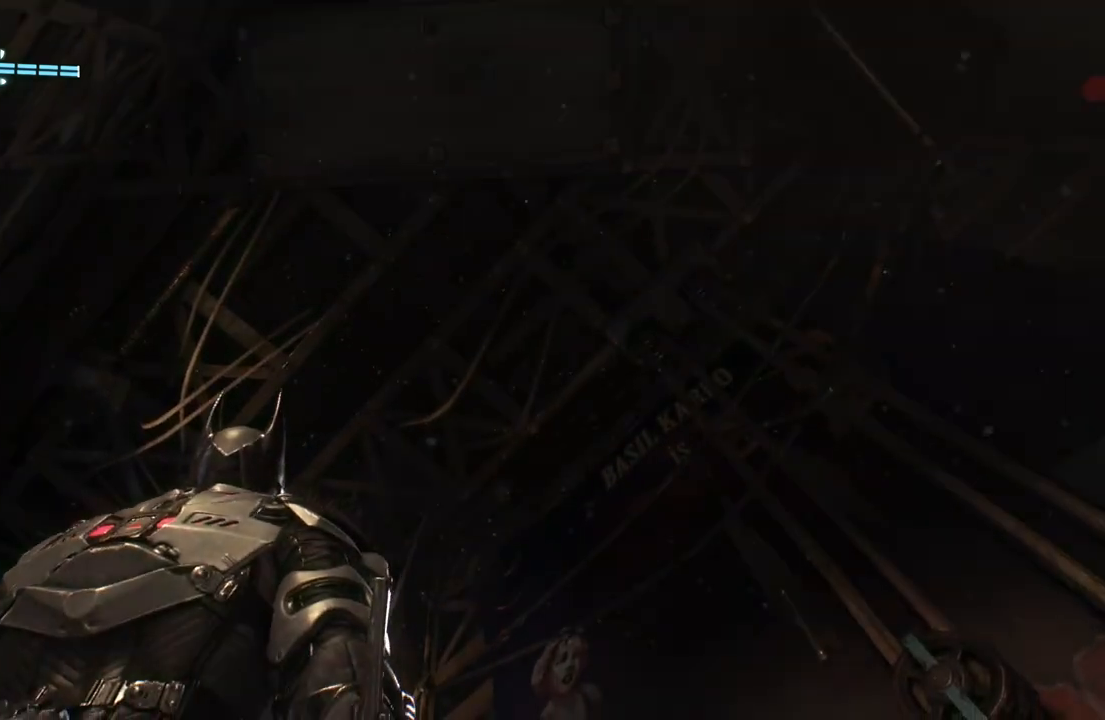
{"buttons": [], "left_stick": "up", "right_stick": "down", "events": [[150, "left_stick", "up"], [433, "right_stick", "down"]]}
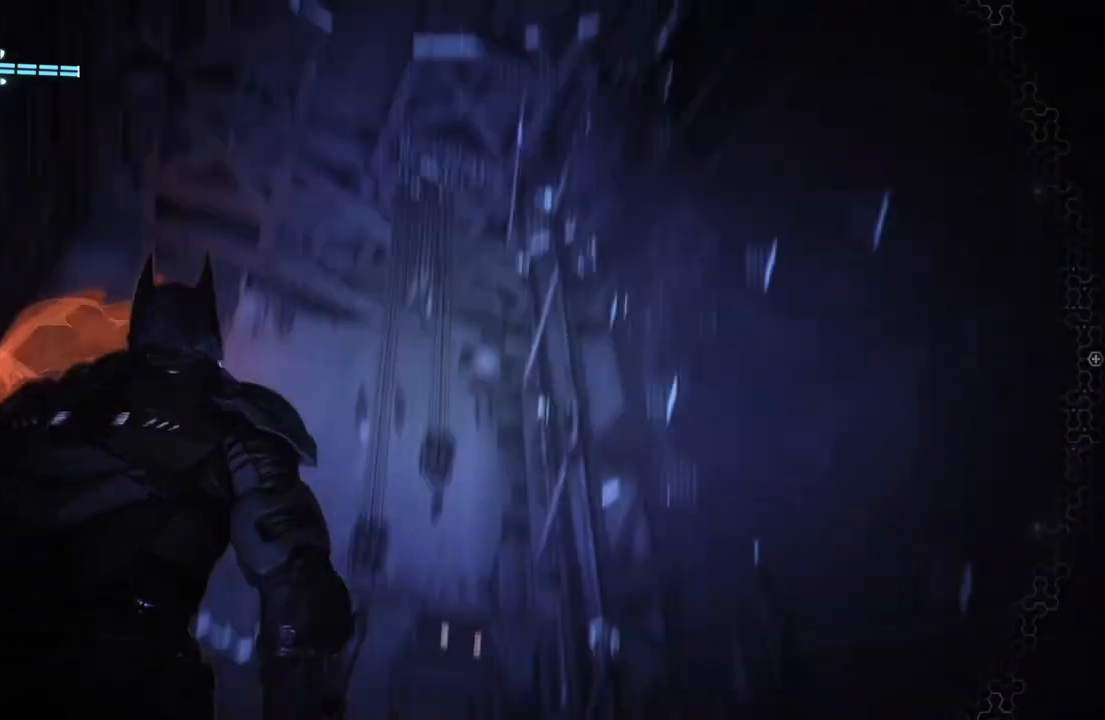
{"buttons": [], "left_stick": "center", "right_stick": "up-left", "events": [[167, "right_stick", "center"], [233, "right_stick", "up-left"], [483, "left_stick", "center"]]}
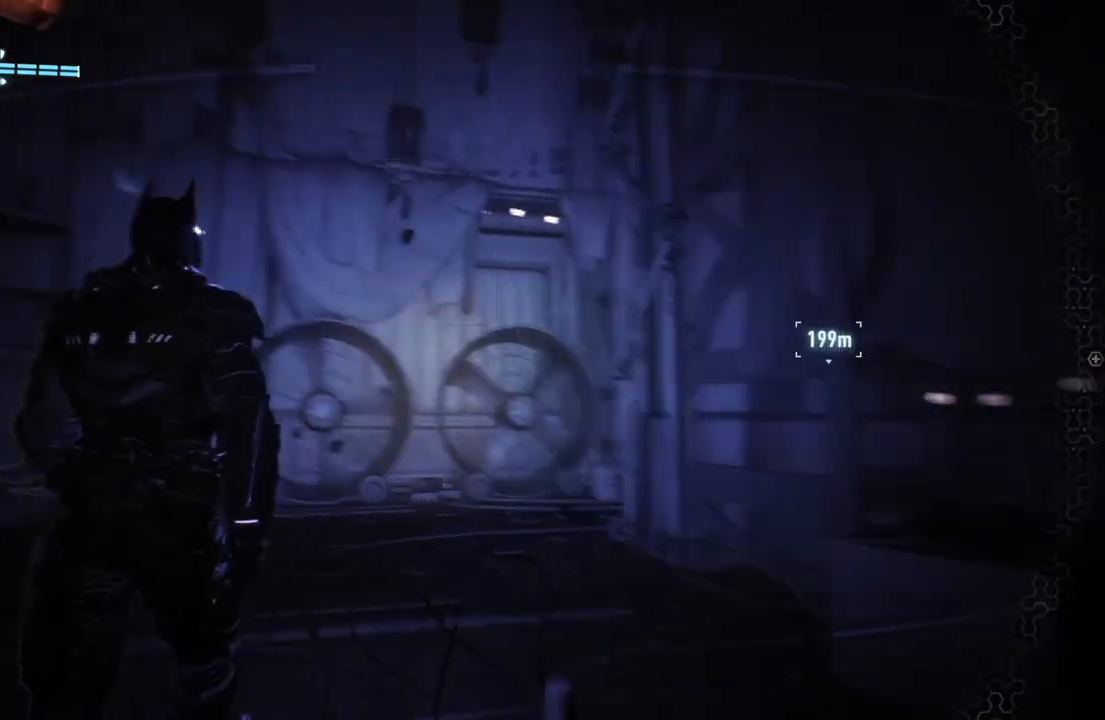
{"buttons": ["R1"], "left_stick": "center", "right_stick": "up-left", "events": [[300, "right_stick", "up"], [417, "R1", "down"], [467, "right_stick", "up-left"]]}
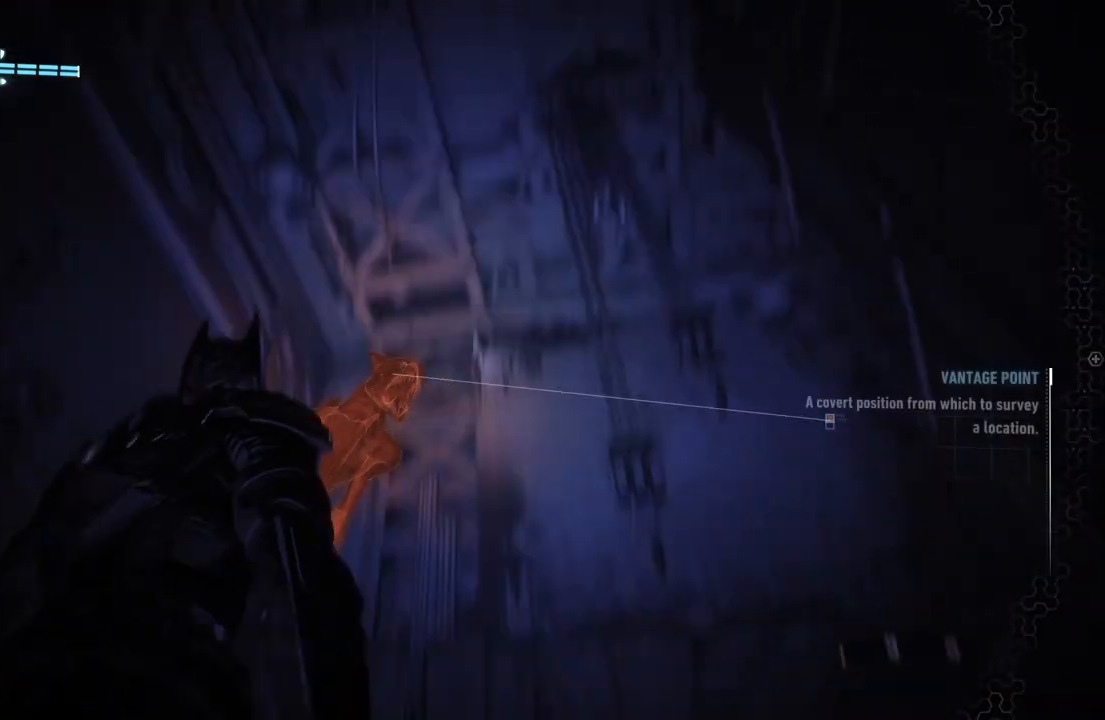
{"buttons": ["R1"], "left_stick": "up", "right_stick": "down", "events": [[50, "R1", "up"], [200, "left_stick", "up"], [200, "right_stick", "down-left"], [317, "right_stick", "down"], [450, "R1", "down"]]}
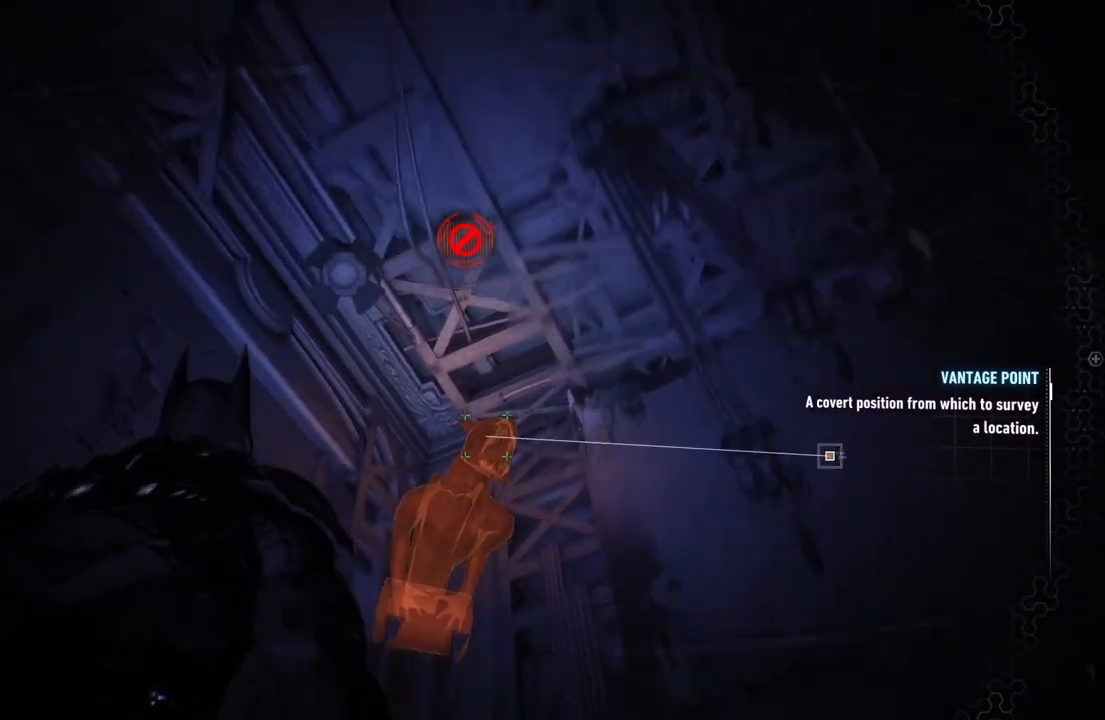
{"buttons": [], "left_stick": "up", "right_stick": "right", "events": [[50, "right_stick", "center"], [83, "R1", "up"], [333, "R1", "down"], [383, "R1", "up"], [433, "right_stick", "right"]]}
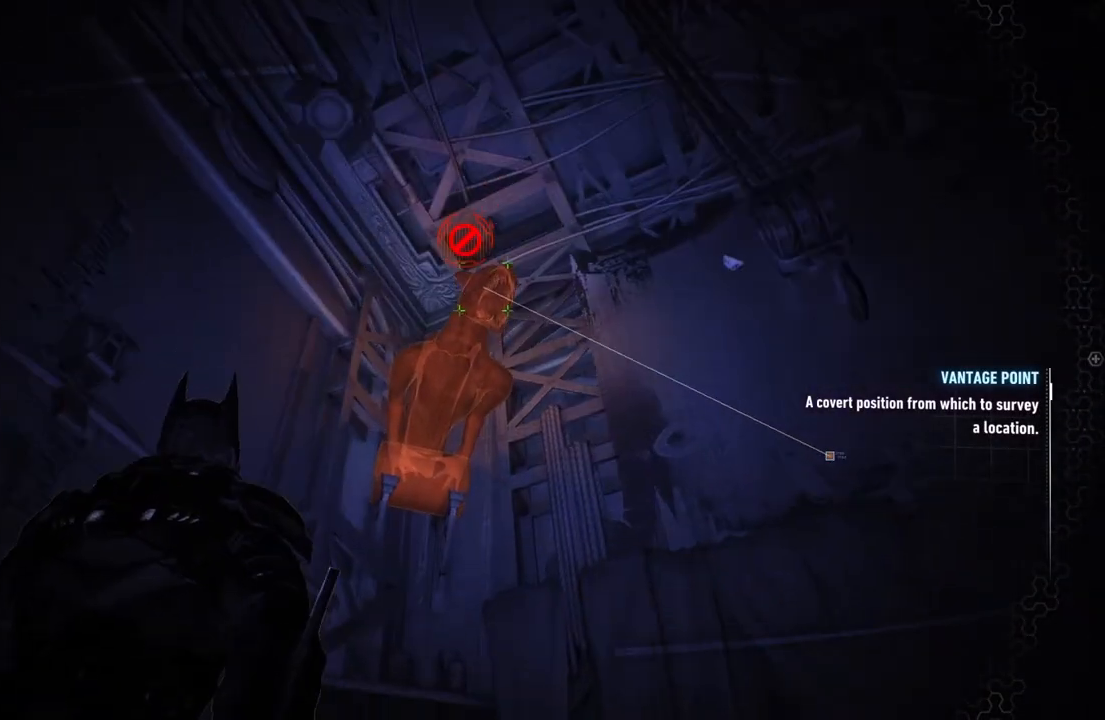
{"buttons": [], "left_stick": "up", "right_stick": "down-right", "events": [[200, "right_stick", "down-right"]]}
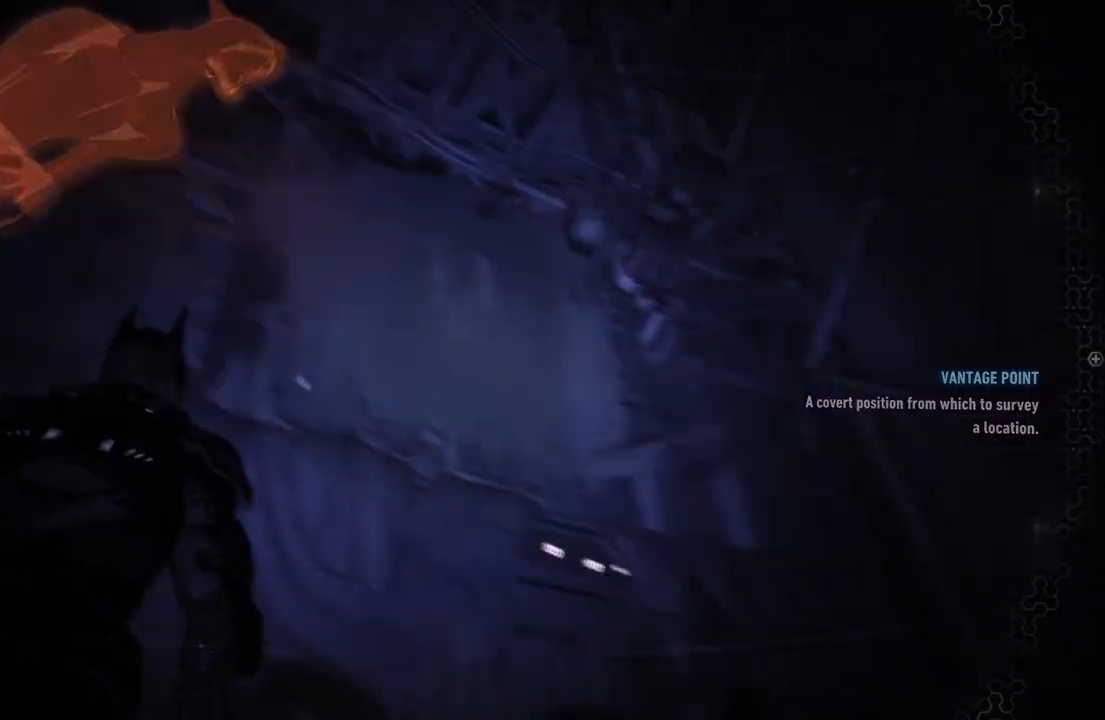
{"buttons": ["R2"], "left_stick": "up", "right_stick": "down-right", "events": [[17, "R2", "down"]]}
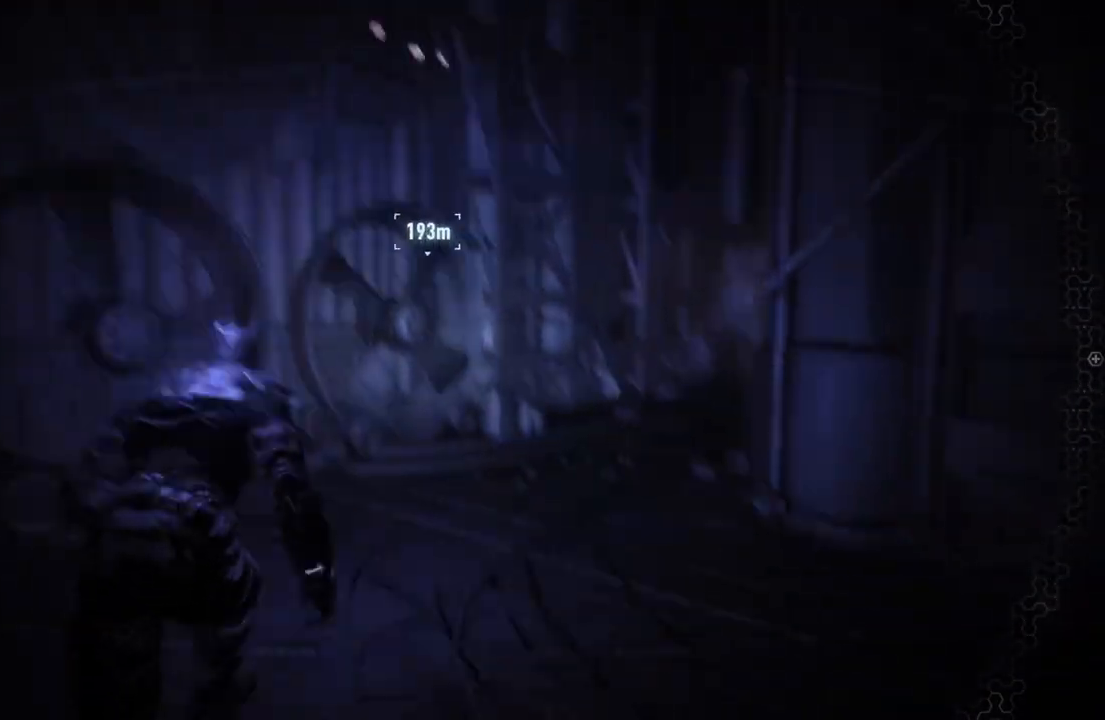
{"buttons": ["R2"], "left_stick": "up", "right_stick": "center", "events": [[67, "right_stick", "right"], [183, "right_stick", "center"]]}
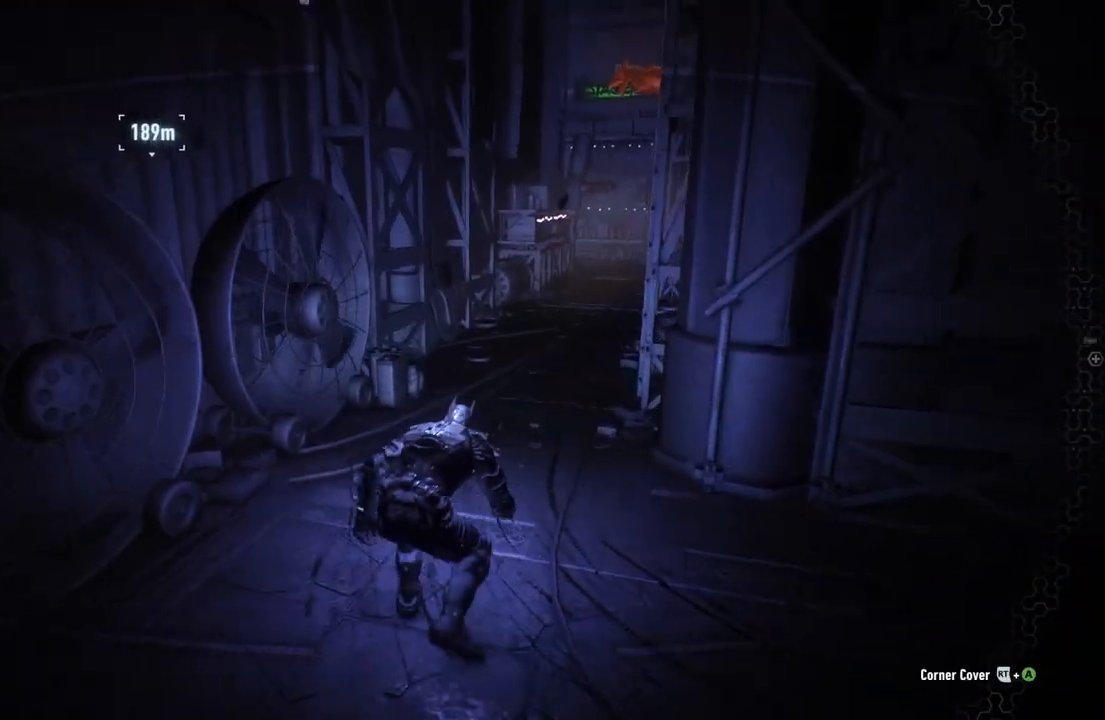
{"buttons": ["R2"], "left_stick": "up", "right_stick": "up-right", "events": [[367, "right_stick", "up-right"]]}
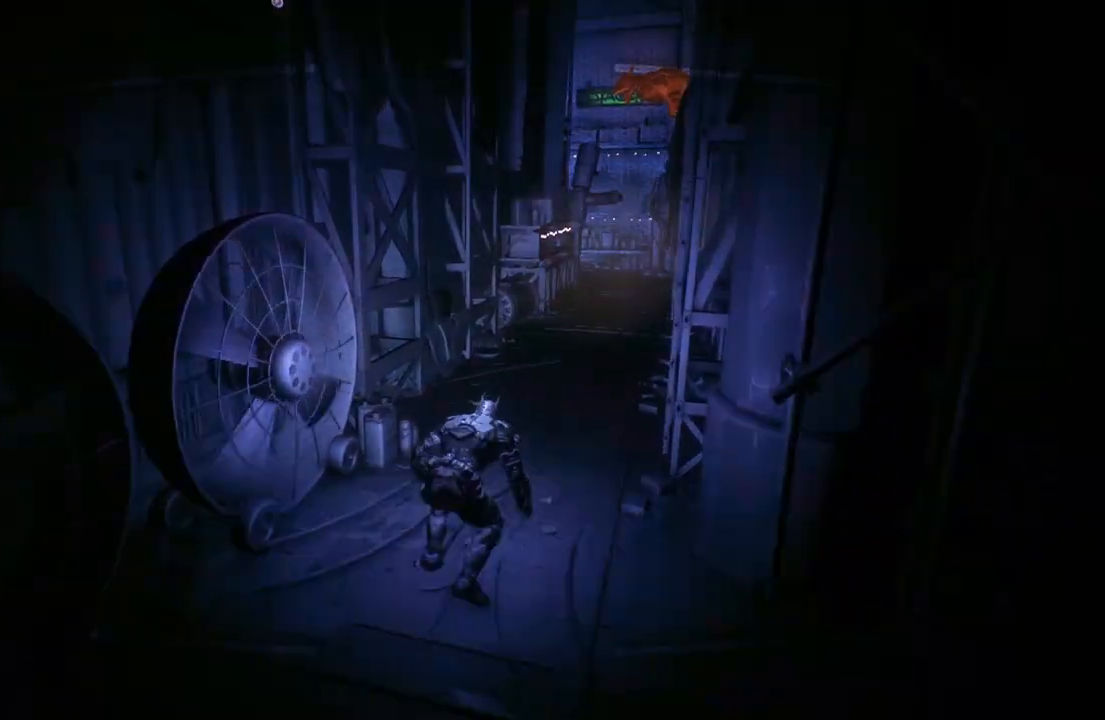
{"buttons": [], "left_stick": "up", "right_stick": "center", "events": [[83, "right_stick", "center"], [133, "R2", "up"]]}
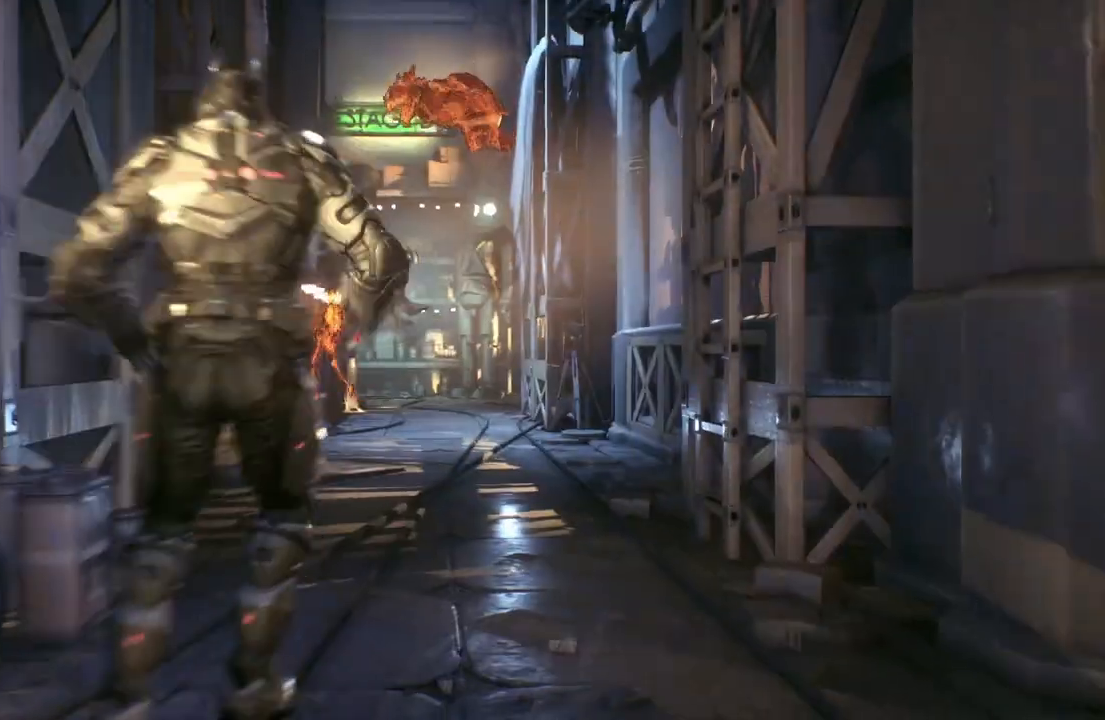
{"buttons": [], "left_stick": "center", "right_stick": "center", "events": [[383, "left_stick", "center"]]}